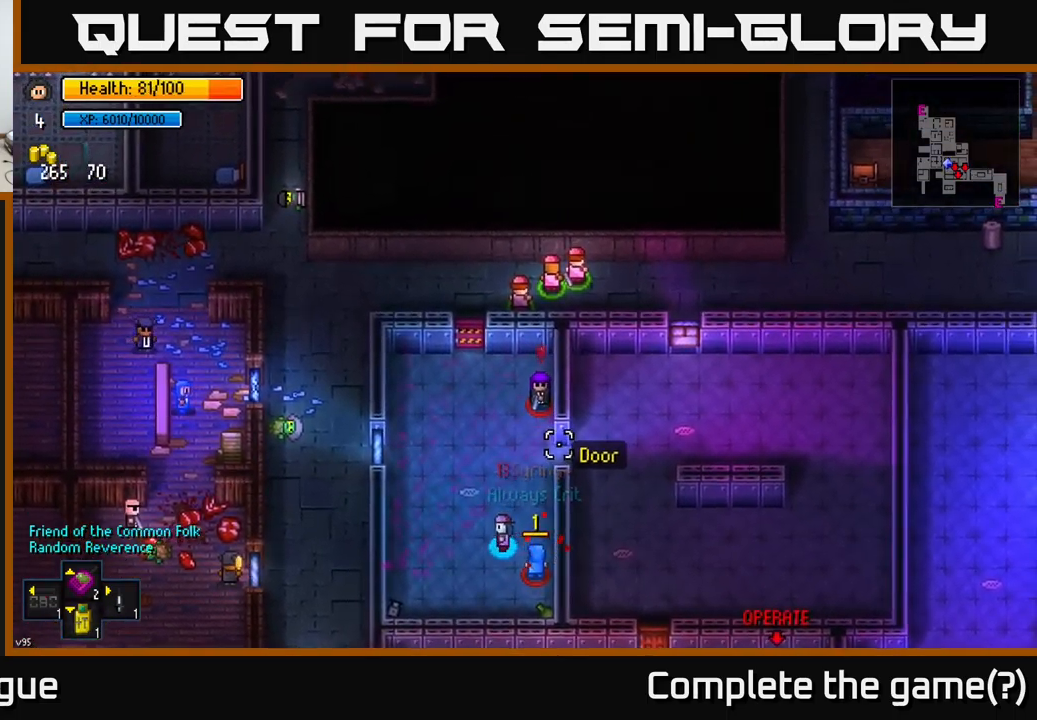
Gameplay with a controller (Xbox layout); each line is a JSON object with the inputs held at the frame after it. "events" lists button and stick changes between this image and that frame as [ms after this image, input, new state], when the widget could be followed in between.
{"buttons": [], "left_stick": "up", "right_stick": "up-right", "events": [[133, "right_stick", "center"], [183, "left_stick", "up"], [350, "right_stick", "up-right"]]}
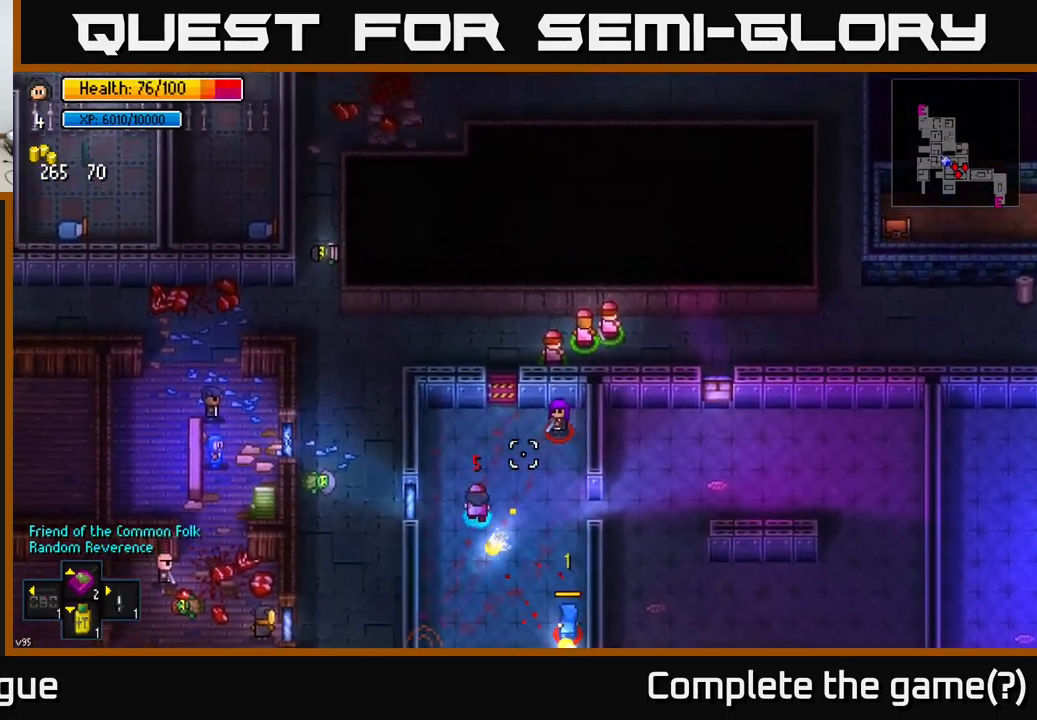
{"buttons": [], "left_stick": "up", "right_stick": "center", "events": [[167, "left_stick", "up-right"], [383, "right_stick", "center"], [500, "left_stick", "up"]]}
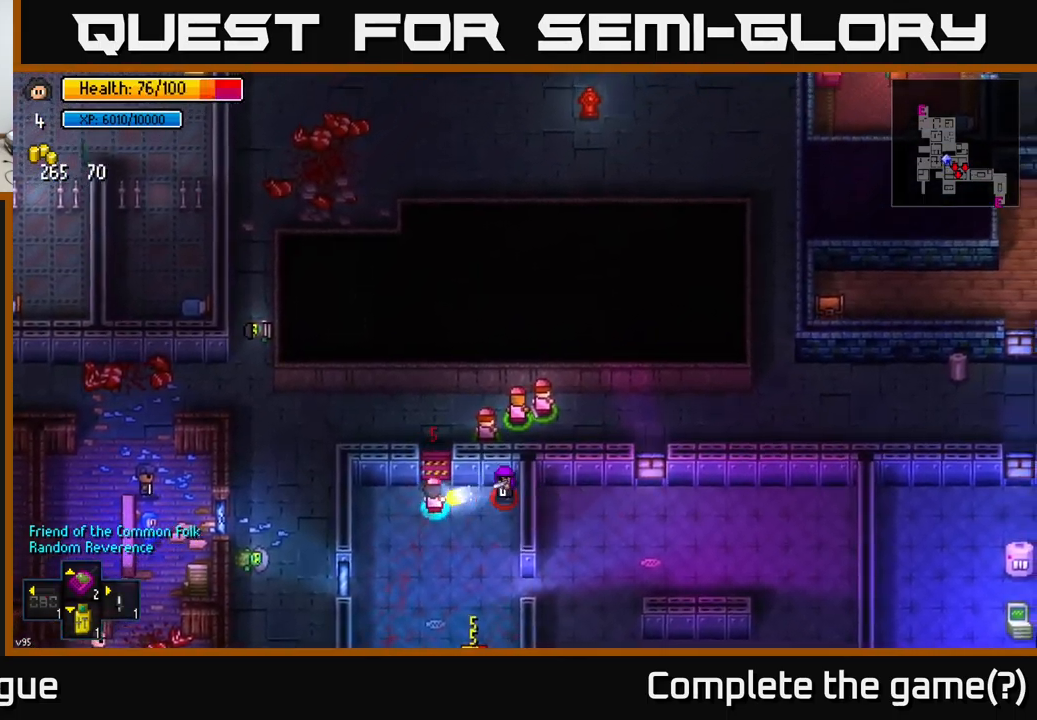
{"buttons": [], "left_stick": "up-left", "right_stick": "center", "events": [[17, "A", "down"], [100, "A", "up"], [300, "A", "down"], [317, "left_stick", "up-left"], [383, "A", "up"]]}
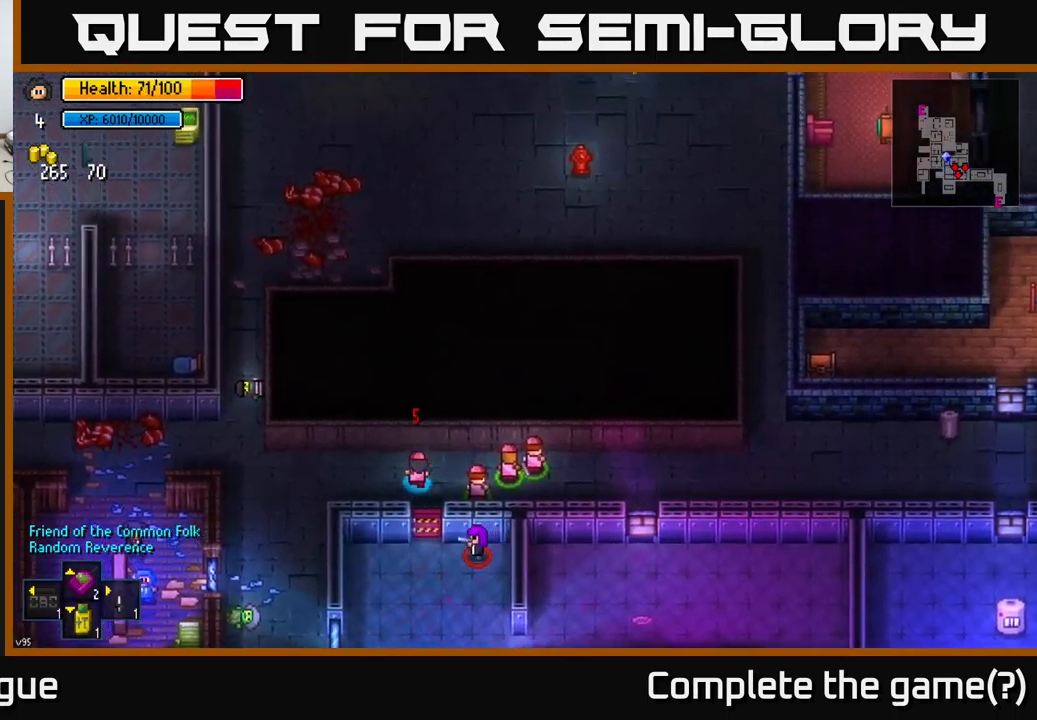
{"buttons": [], "left_stick": "down-left", "right_stick": "right", "events": [[50, "left_stick", "left"], [117, "right_stick", "down-right"], [200, "right_stick", "right"], [300, "left_stick", "down-left"]]}
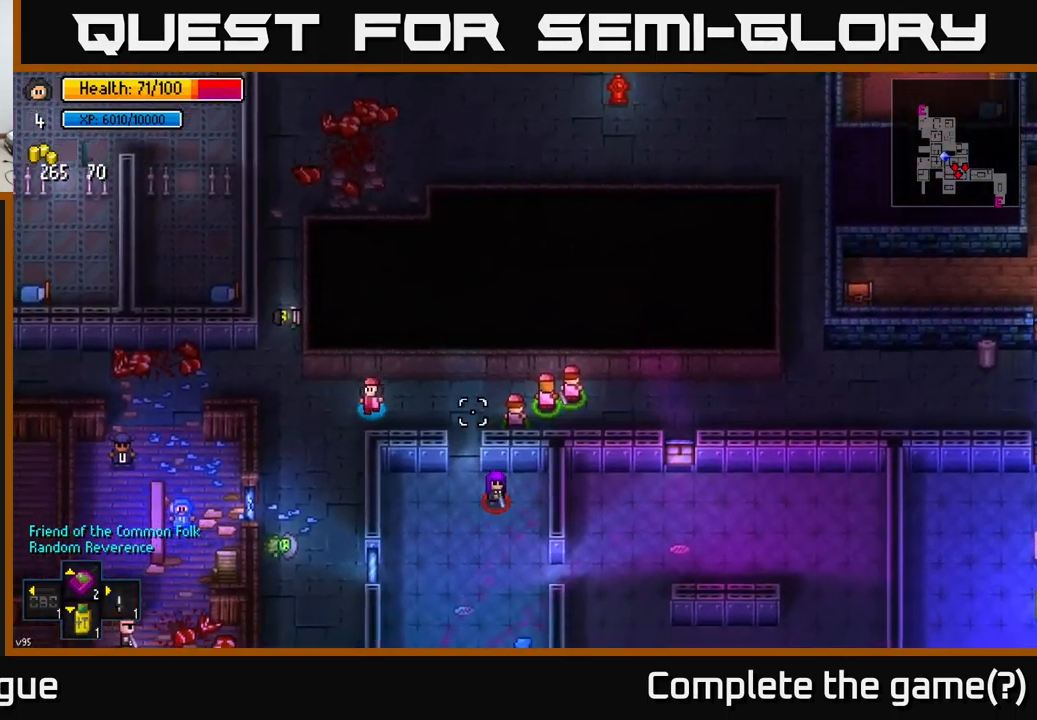
{"buttons": [], "left_stick": "down-right", "right_stick": "right", "events": [[283, "left_stick", "down"], [367, "R1", "down"], [433, "left_stick", "down-right"], [483, "R1", "up"]]}
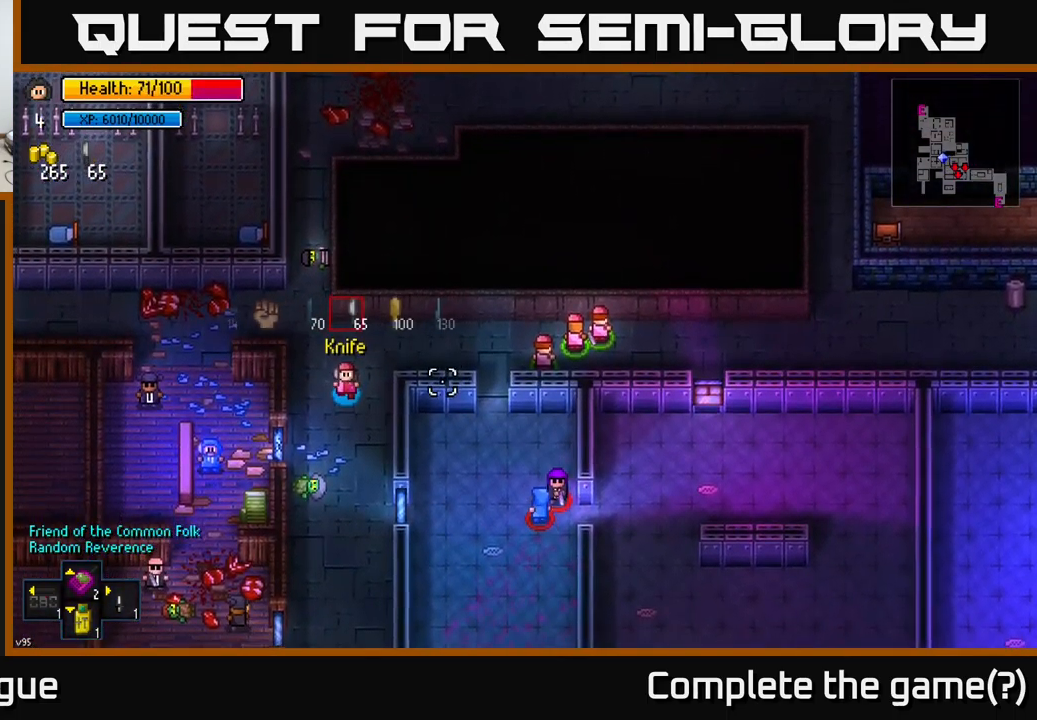
{"buttons": [], "left_stick": "center", "right_stick": "right", "events": [[17, "left_stick", "center"]]}
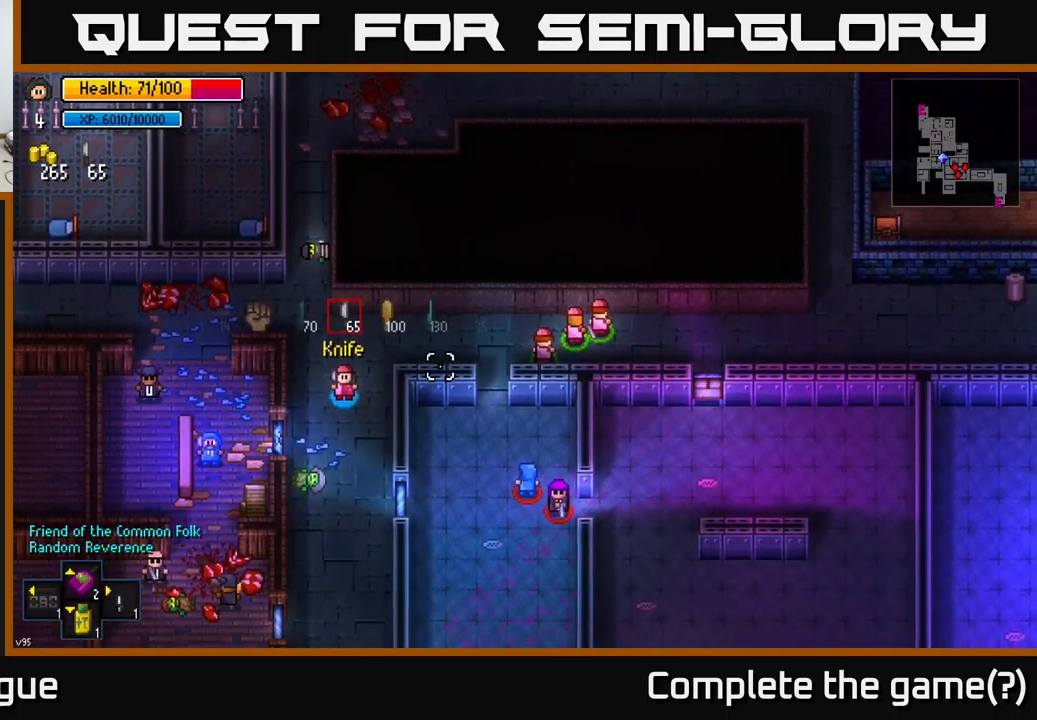
{"buttons": [], "left_stick": "right", "right_stick": "right", "events": [[84, "left_stick", "up"], [467, "left_stick", "right"]]}
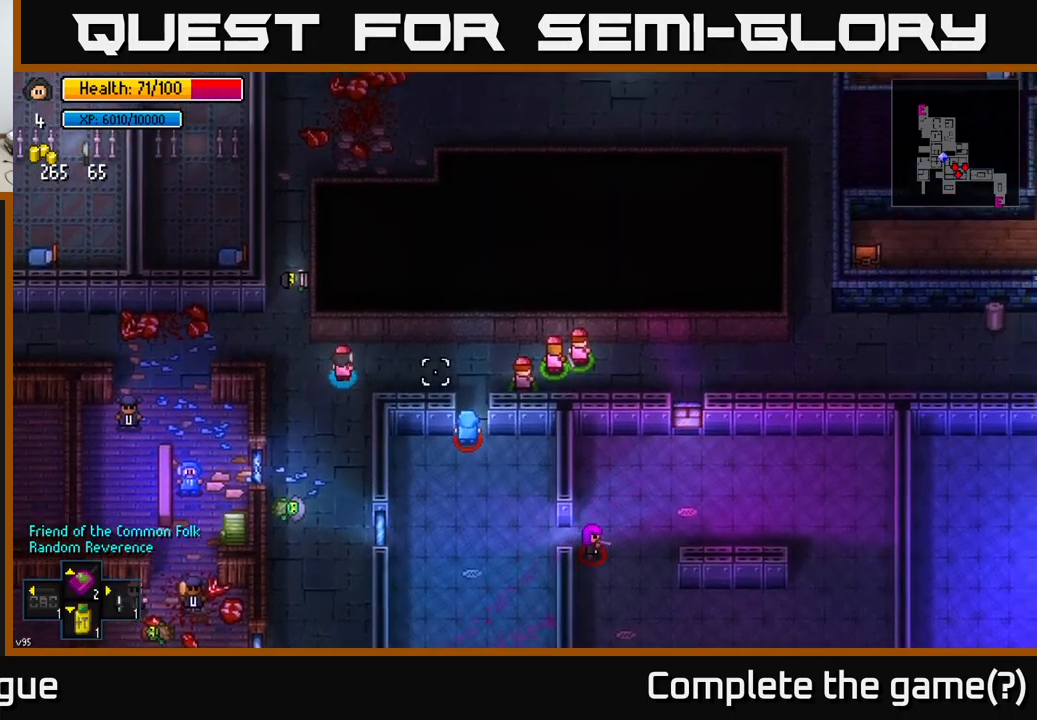
{"buttons": [], "left_stick": "right", "right_stick": "right", "events": [[17, "left_stick", "center"], [67, "left_stick", "left"], [300, "left_stick", "center"], [467, "left_stick", "right"]]}
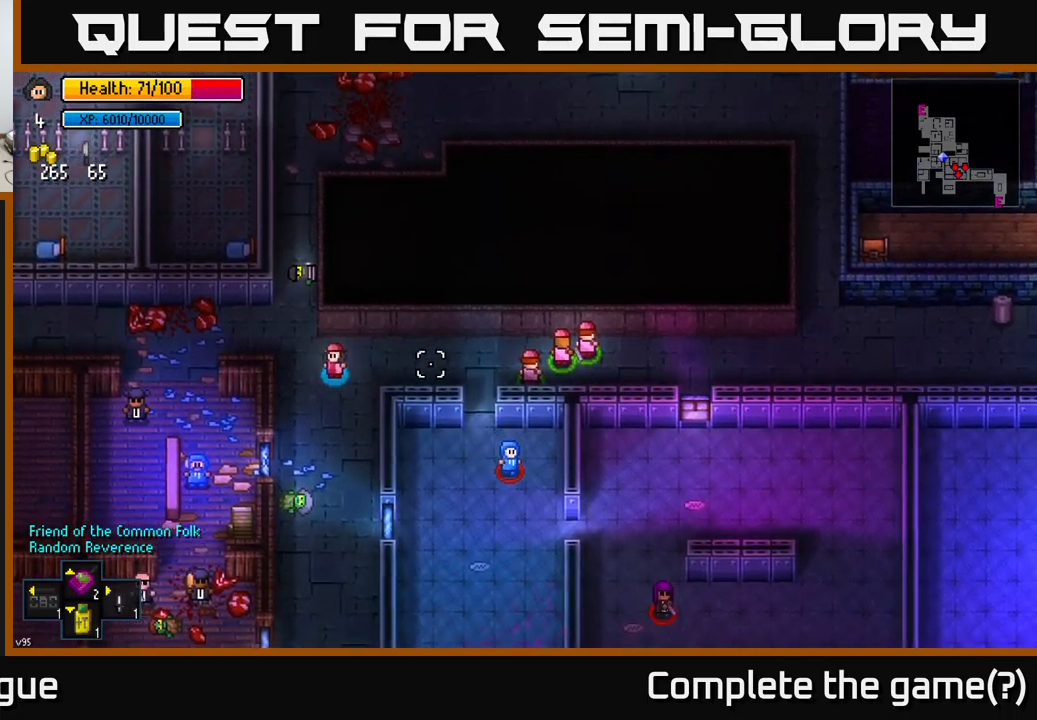
{"buttons": [], "left_stick": "right", "right_stick": "right", "events": []}
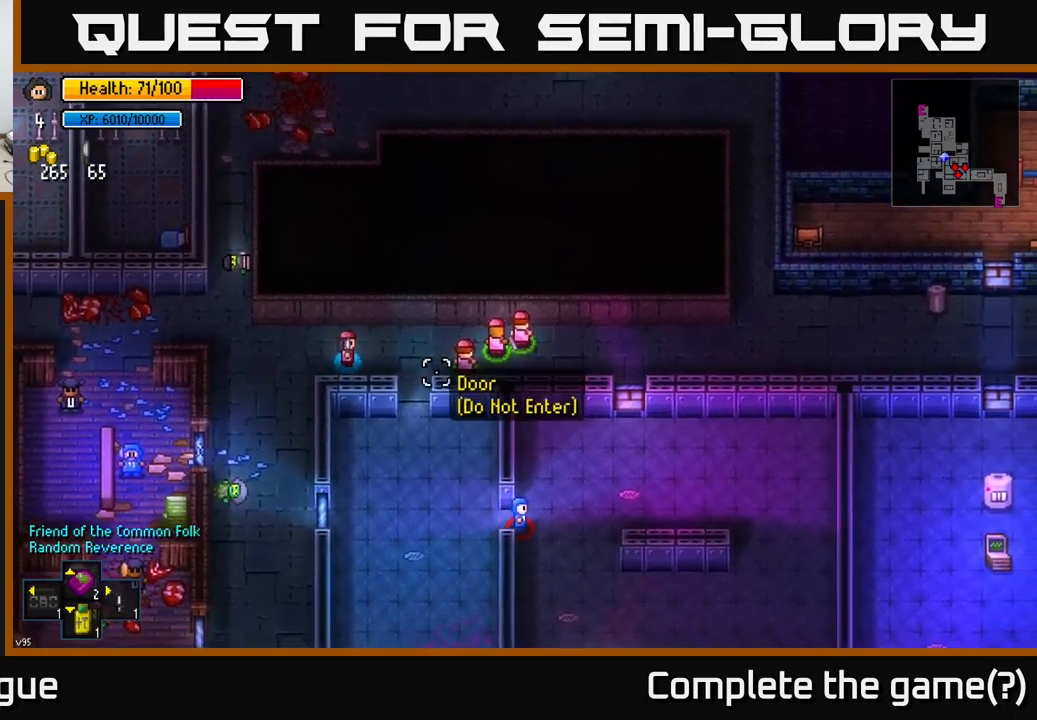
{"buttons": [], "left_stick": "down", "right_stick": "center", "events": [[84, "right_stick", "down-right"], [167, "left_stick", "down-right"], [284, "right_stick", "center"], [350, "left_stick", "down"]]}
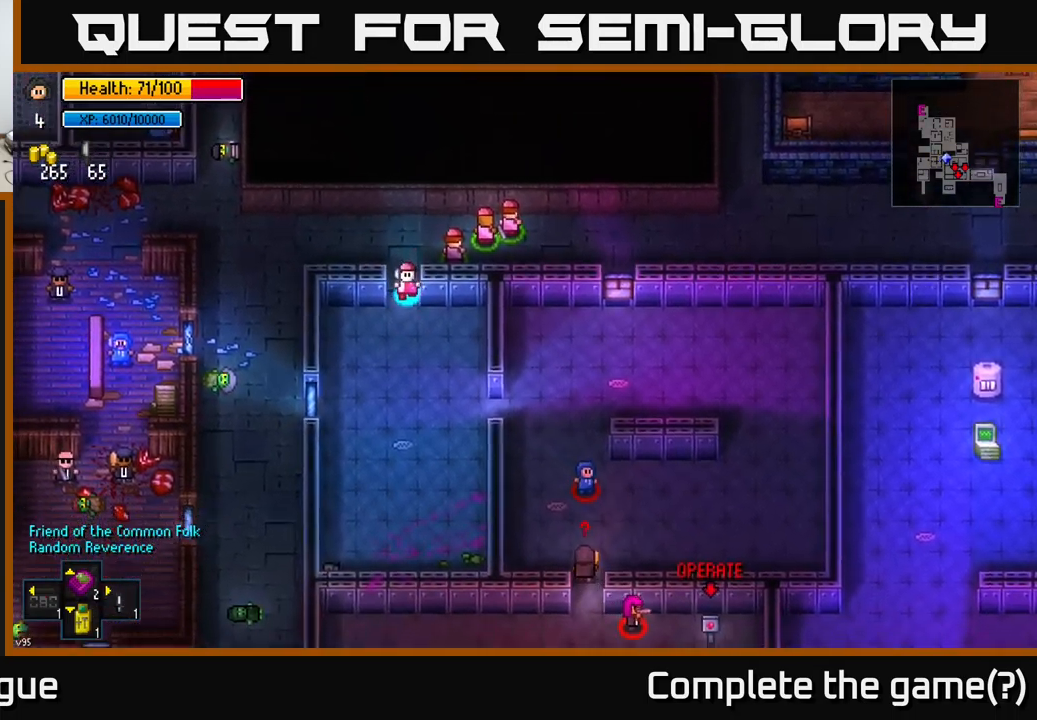
{"buttons": [], "left_stick": "down-right", "right_stick": "center", "events": [[34, "A", "down"], [100, "left_stick", "down-right"], [134, "A", "up"]]}
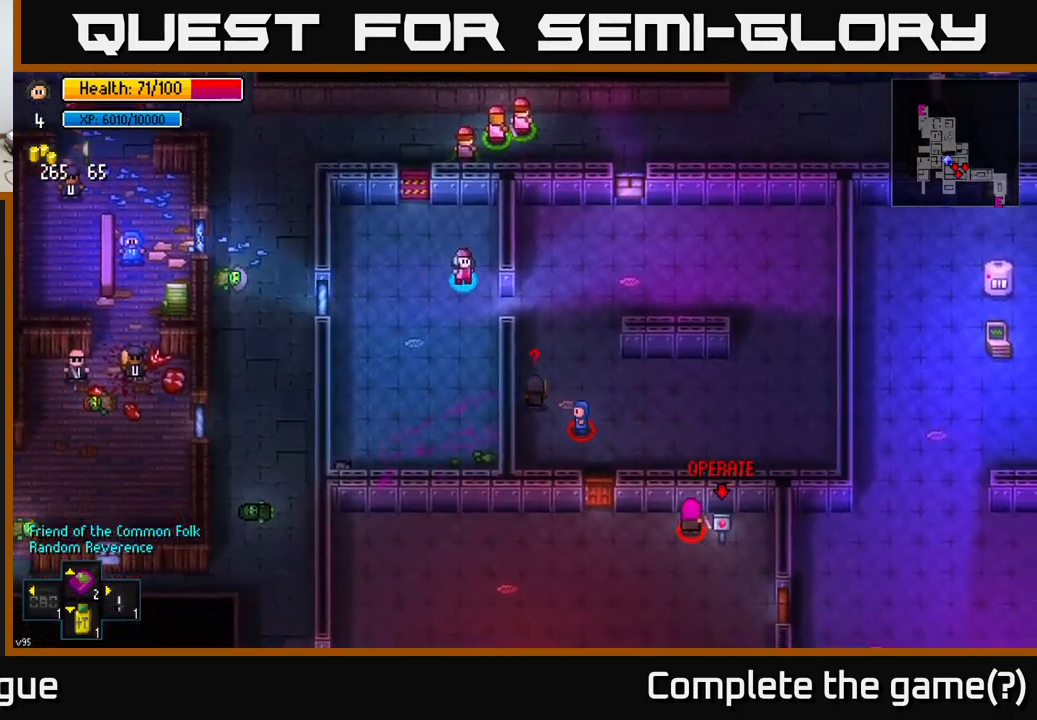
{"buttons": ["R2"], "left_stick": "up-right", "right_stick": "down-right", "events": [[167, "left_stick", "right"], [284, "right_stick", "down-right"], [384, "left_stick", "up-right"], [400, "R2", "down"]]}
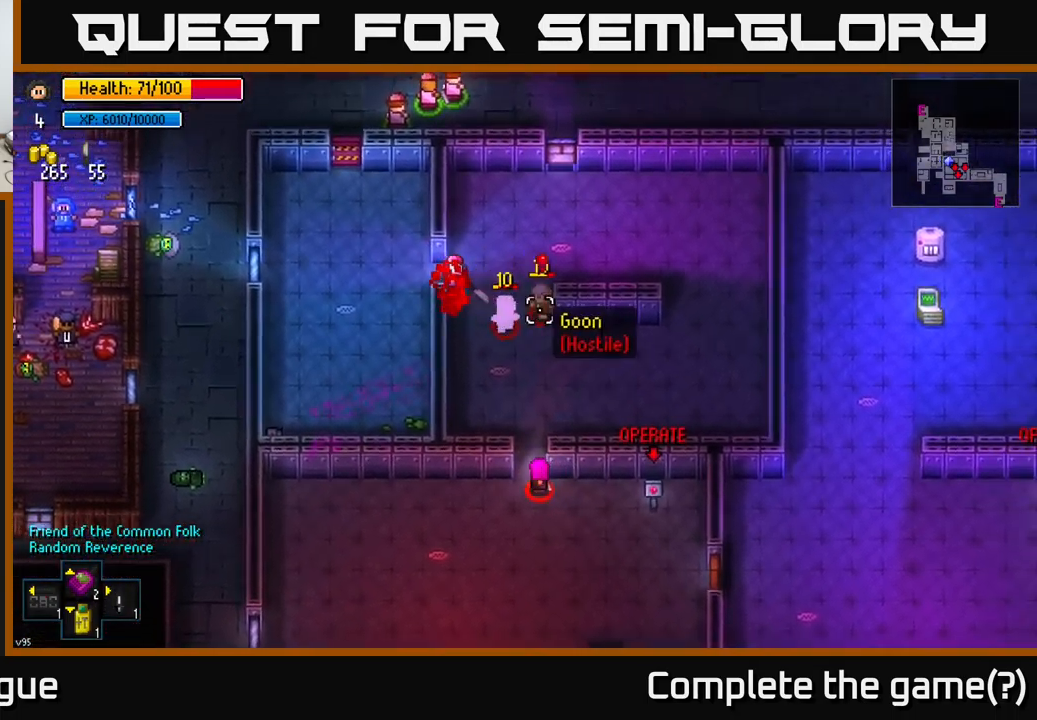
{"buttons": ["R2"], "left_stick": "up-right", "right_stick": "down", "events": [[34, "R2", "up"], [284, "right_stick", "down"], [417, "R2", "down"]]}
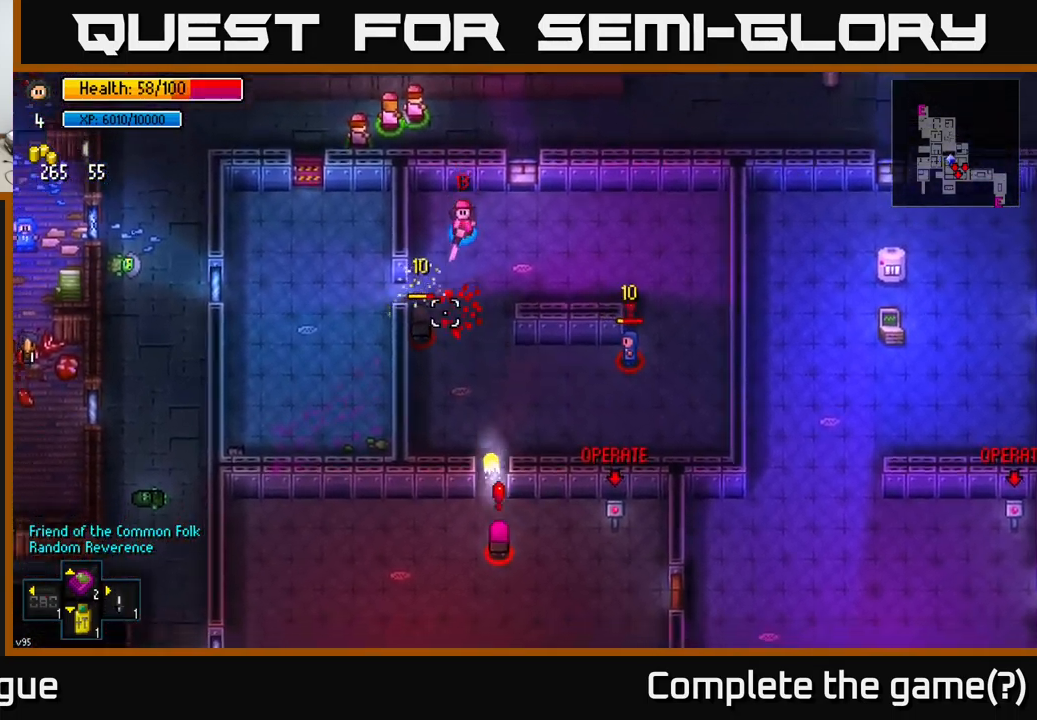
{"buttons": [], "left_stick": "up-left", "right_stick": "down-left", "events": [[34, "right_stick", "down-left"], [67, "R2", "up"], [300, "R2", "down"], [417, "R2", "up"], [467, "left_stick", "up-left"]]}
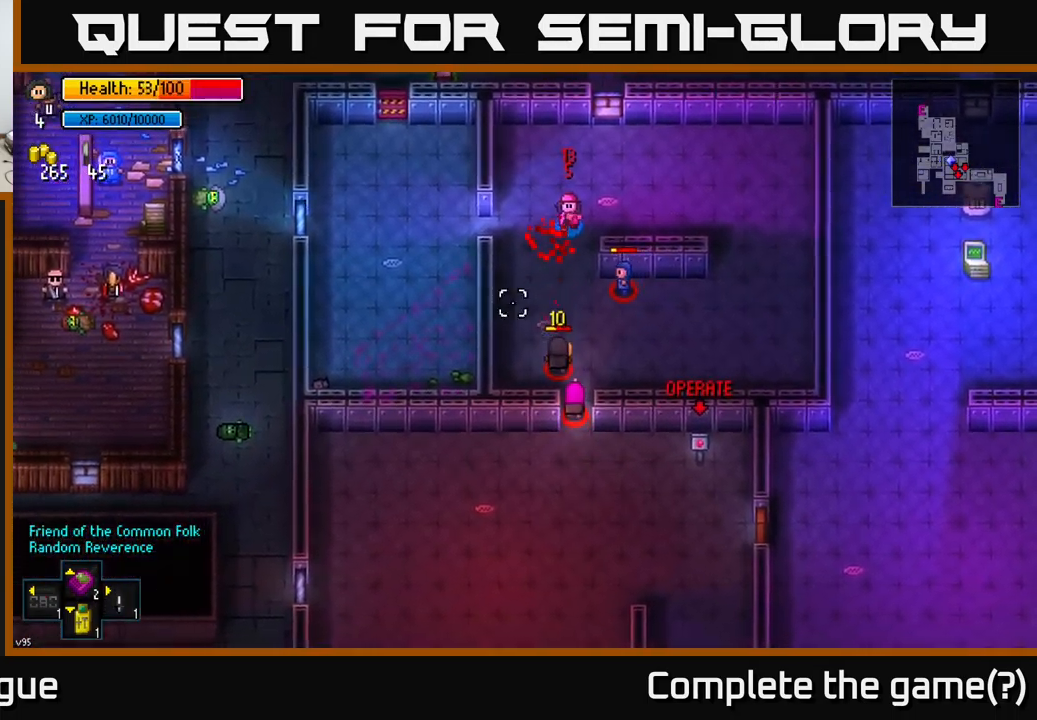
{"buttons": ["B"], "left_stick": "left", "right_stick": "center", "events": [[17, "left_stick", "left"], [17, "right_stick", "down"], [250, "right_stick", "center"], [500, "B", "down"]]}
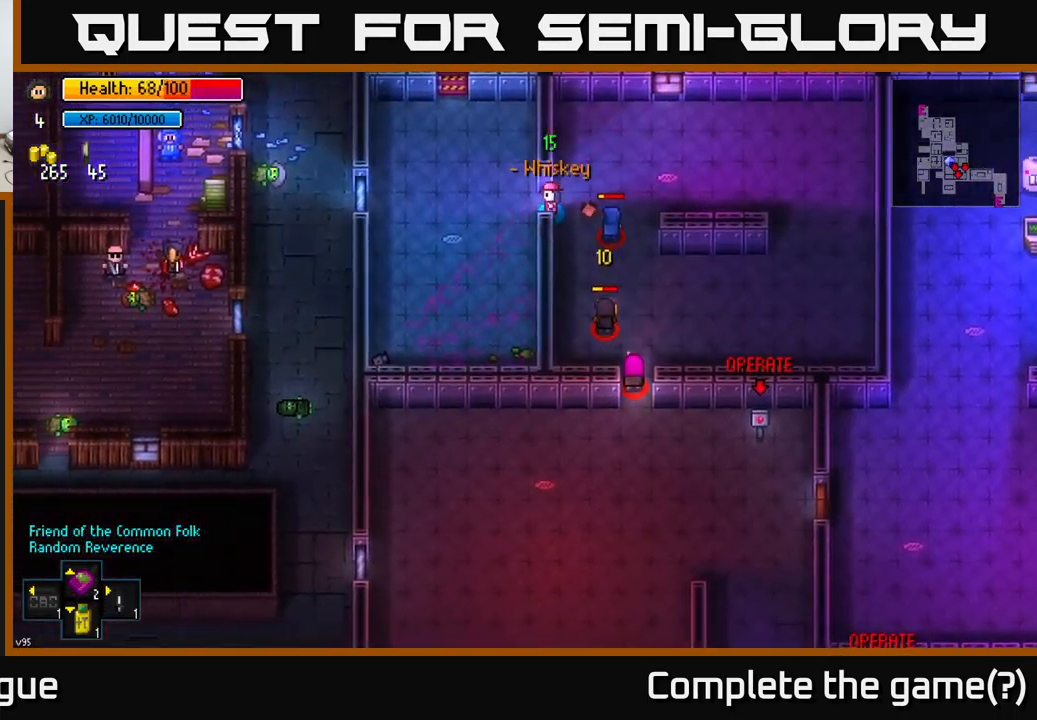
{"buttons": [], "left_stick": "up", "right_stick": "center", "events": [[134, "B", "up"], [200, "B", "down"], [234, "left_stick", "up-left"], [317, "B", "up"], [384, "left_stick", "up"]]}
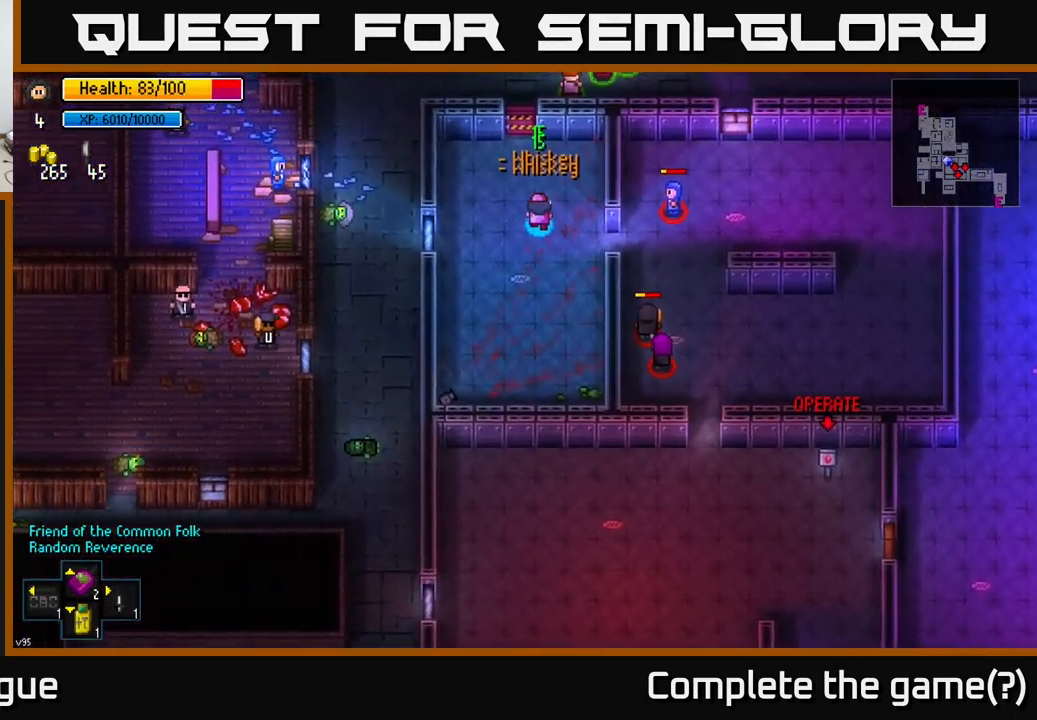
{"buttons": ["A"], "left_stick": "up", "right_stick": "center", "events": [[250, "left_stick", "up-left"], [350, "left_stick", "up"], [466, "A", "down"]]}
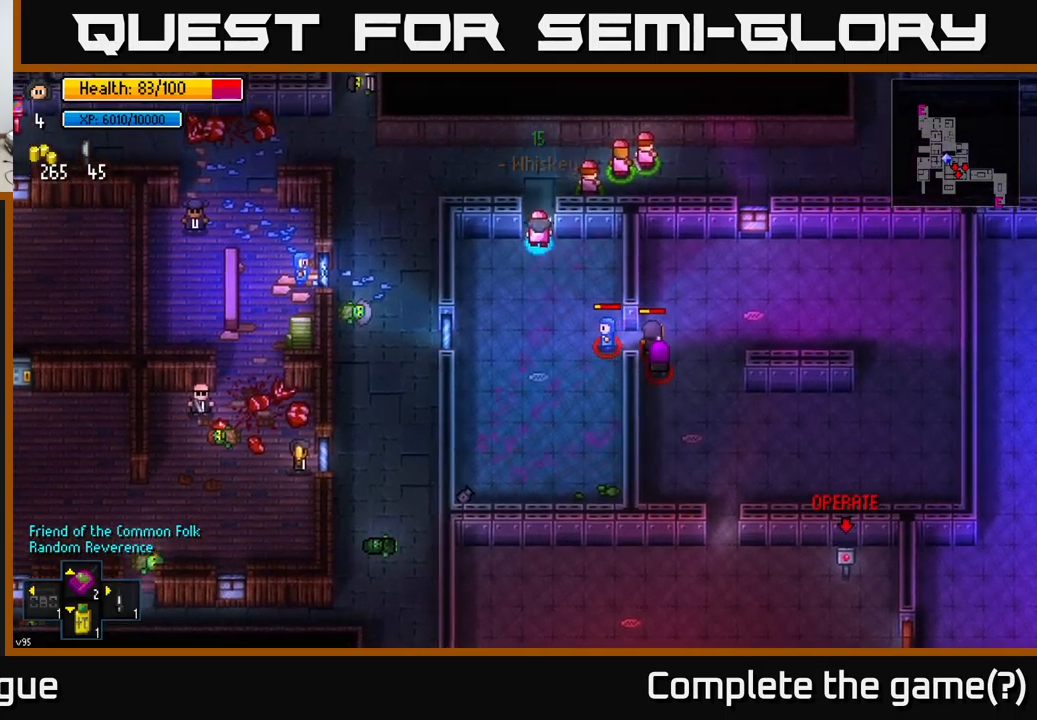
{"buttons": [], "left_stick": "left", "right_stick": "right", "events": [[67, "A", "up"], [150, "left_stick", "up-left"], [400, "left_stick", "left"], [400, "right_stick", "right"]]}
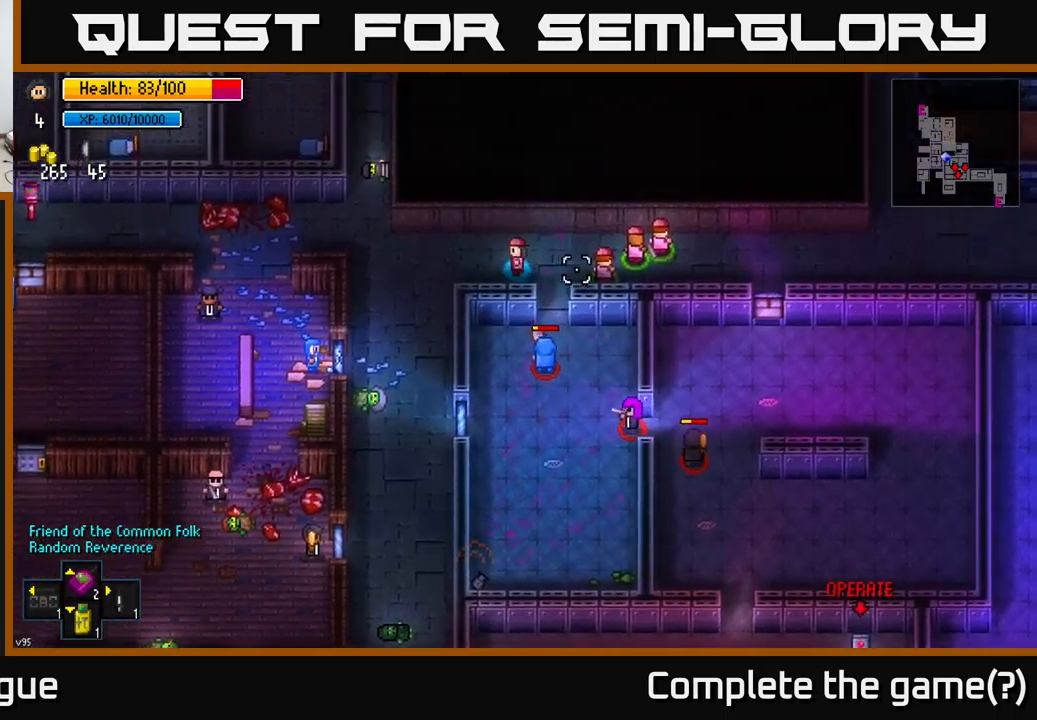
{"buttons": [], "left_stick": "center", "right_stick": "right", "events": [[200, "left_stick", "center"]]}
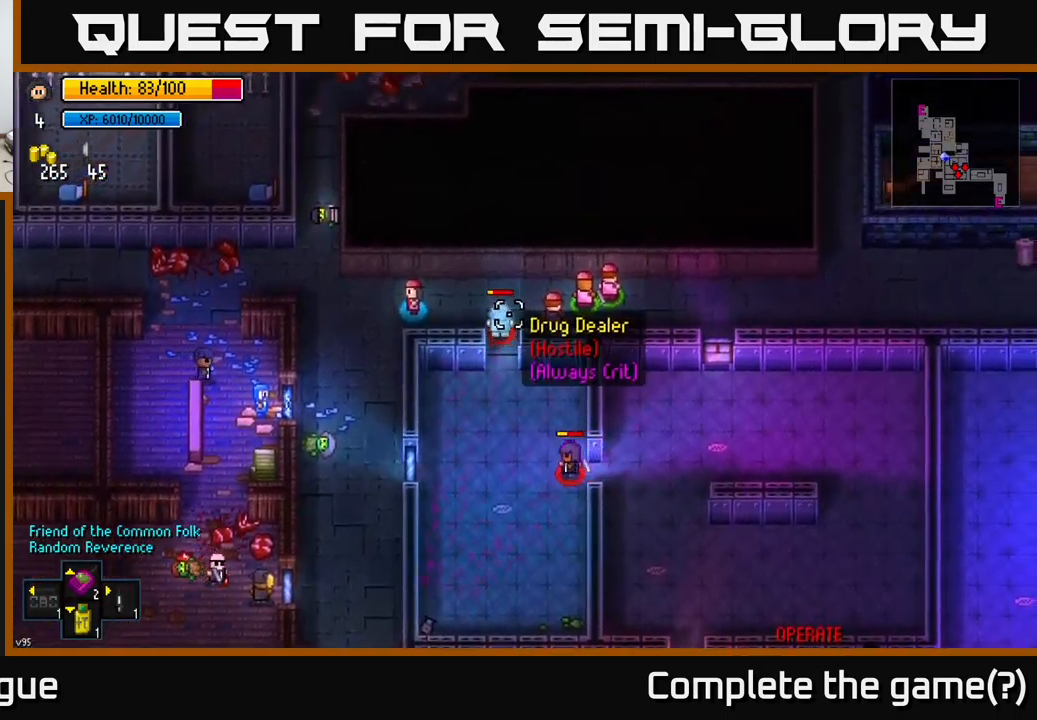
{"buttons": [], "left_stick": "left", "right_stick": "right", "events": [[117, "left_stick", "right"], [217, "R2", "down"], [300, "left_stick", "left"], [317, "R2", "up"]]}
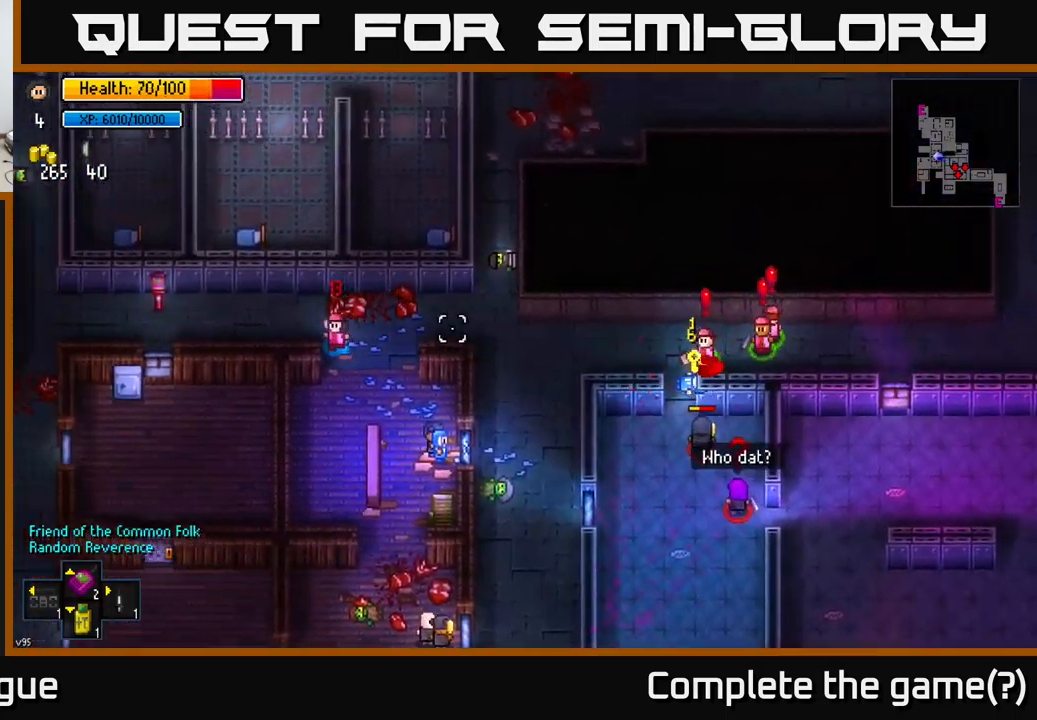
{"buttons": [], "left_stick": "right", "right_stick": "right", "events": [[17, "left_stick", "center"], [100, "left_stick", "right"]]}
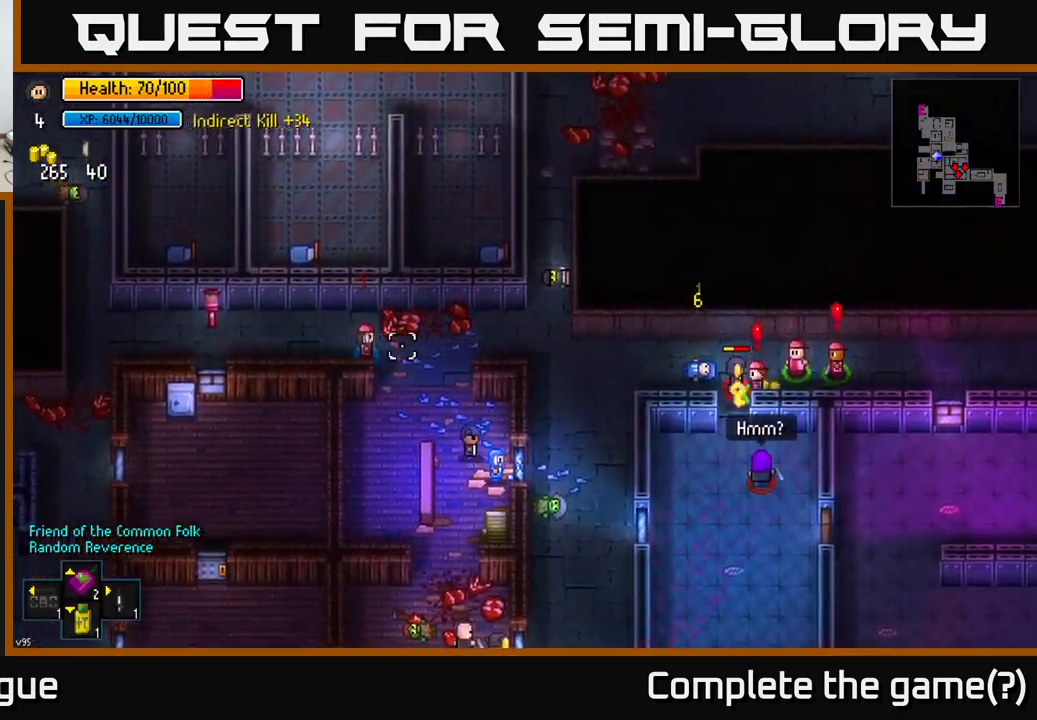
{"buttons": [], "left_stick": "right", "right_stick": "right", "events": []}
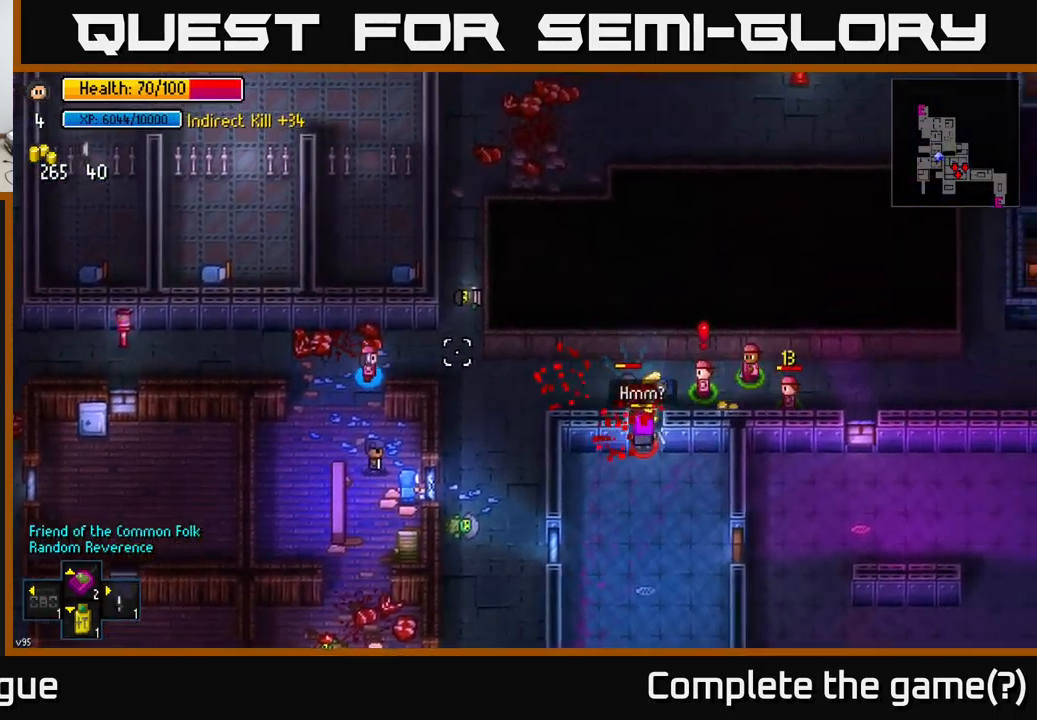
{"buttons": [], "left_stick": "center", "right_stick": "right", "events": [[150, "left_stick", "center"], [367, "left_stick", "right"], [484, "left_stick", "center"]]}
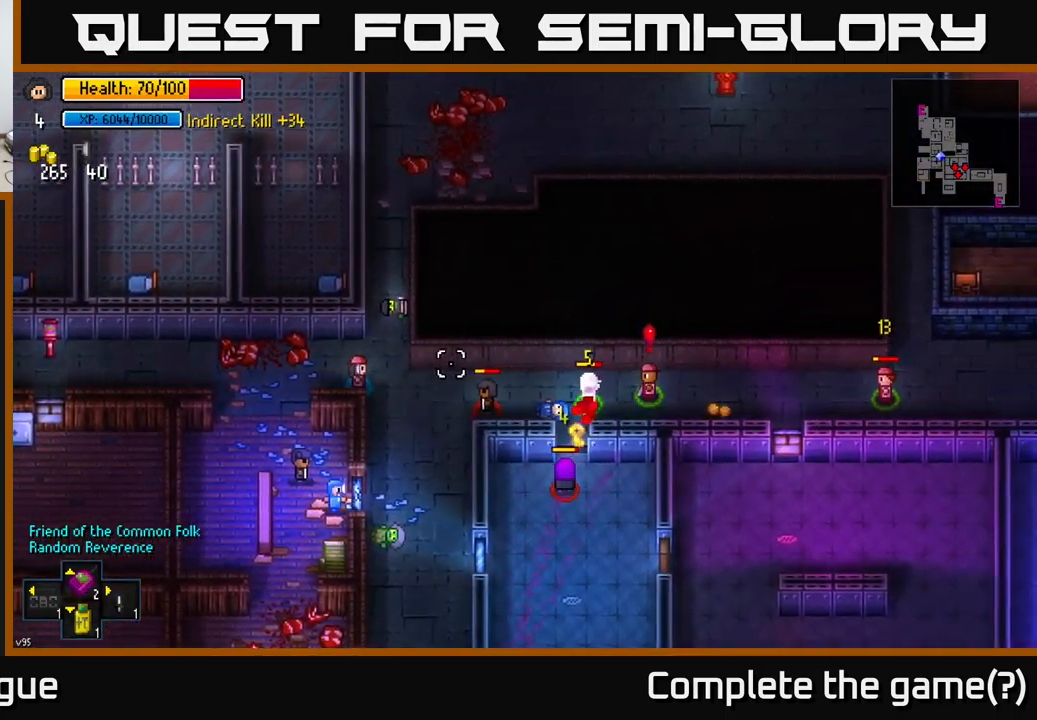
{"buttons": [], "left_stick": "left", "right_stick": "right", "events": [[100, "left_stick", "right"], [250, "R2", "down"], [300, "left_stick", "center"], [350, "R2", "up"], [350, "left_stick", "left"]]}
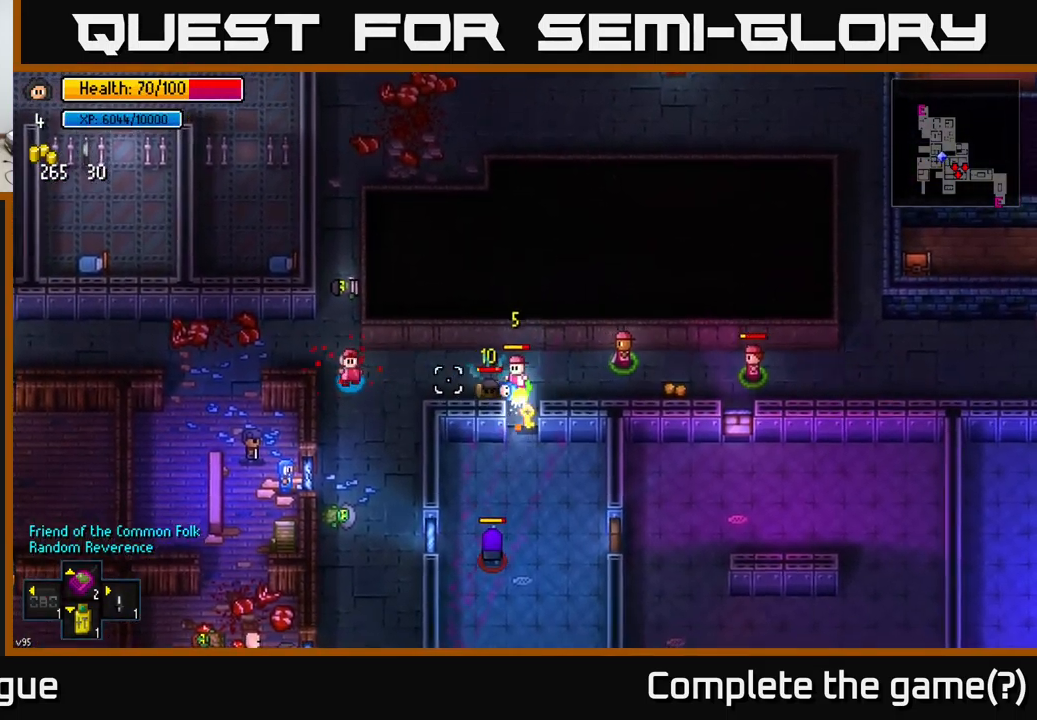
{"buttons": [], "left_stick": "right", "right_stick": "right", "events": [[17, "left_stick", "center"], [400, "left_stick", "right"]]}
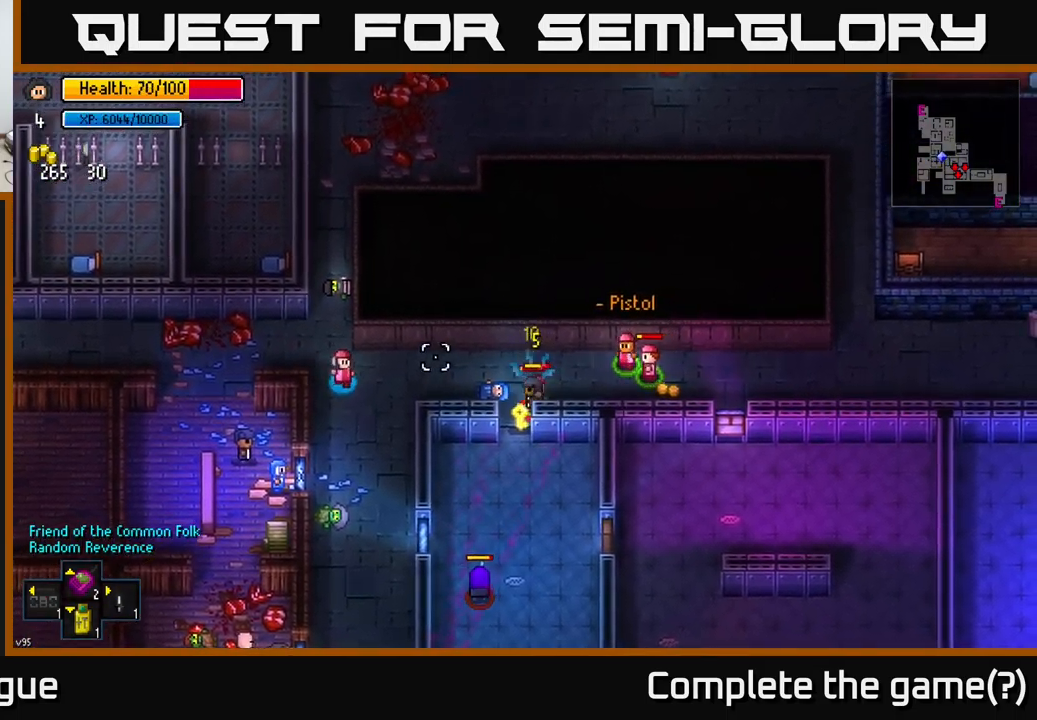
{"buttons": [], "left_stick": "center", "right_stick": "right", "events": [[117, "left_stick", "center"]]}
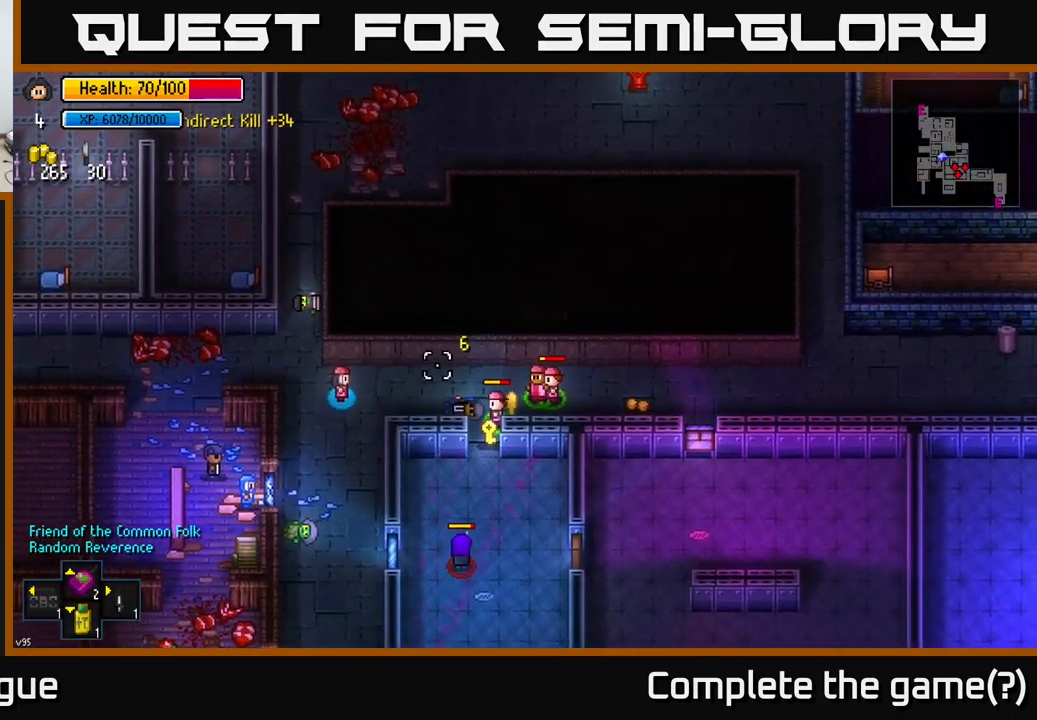
{"buttons": [], "left_stick": "center", "right_stick": "right", "events": []}
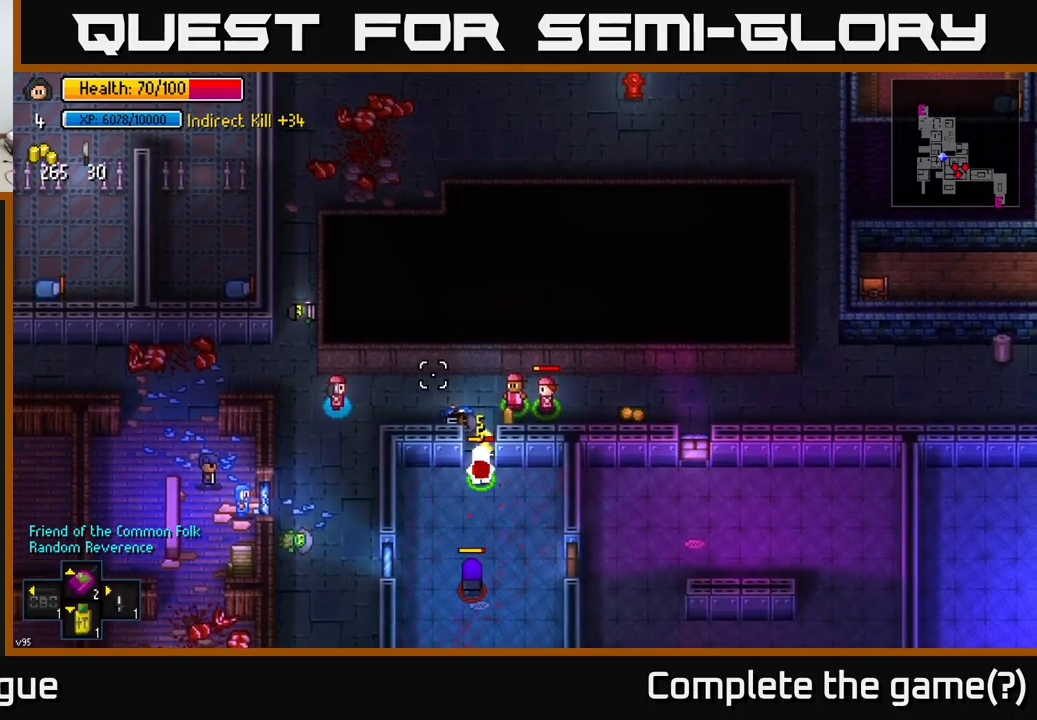
{"buttons": [], "left_stick": "down-right", "right_stick": "right", "events": [[167, "left_stick", "up-right"], [400, "left_stick", "center"], [500, "left_stick", "down-right"]]}
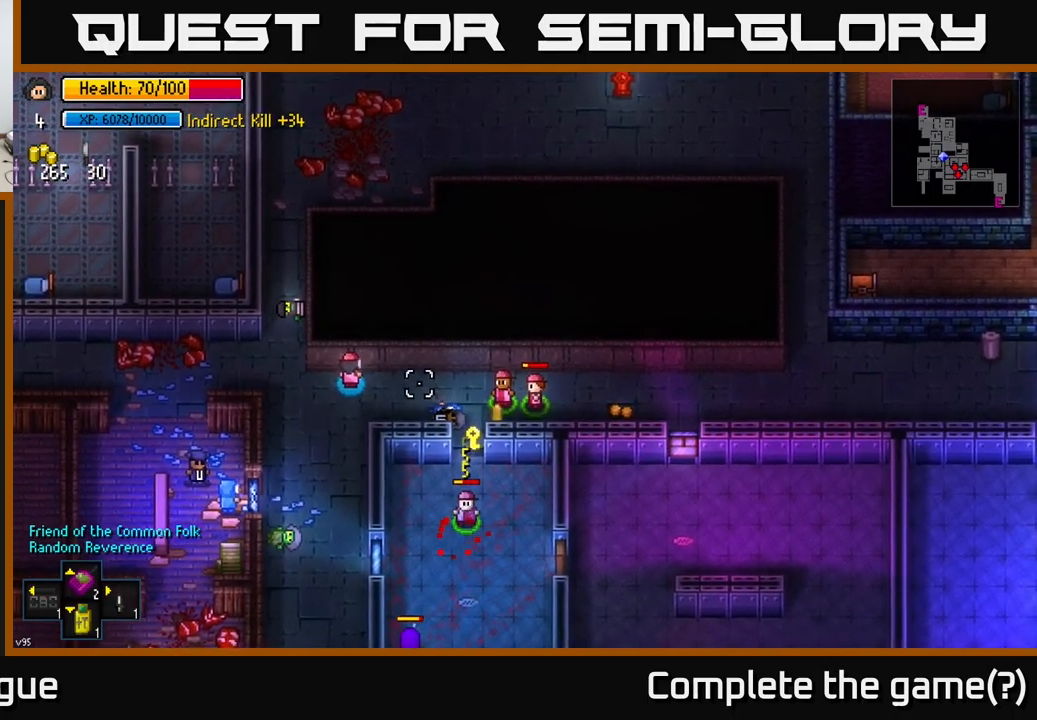
{"buttons": [], "left_stick": "right", "right_stick": "center", "events": [[167, "left_stick", "center"], [300, "right_stick", "center"], [333, "left_stick", "right"]]}
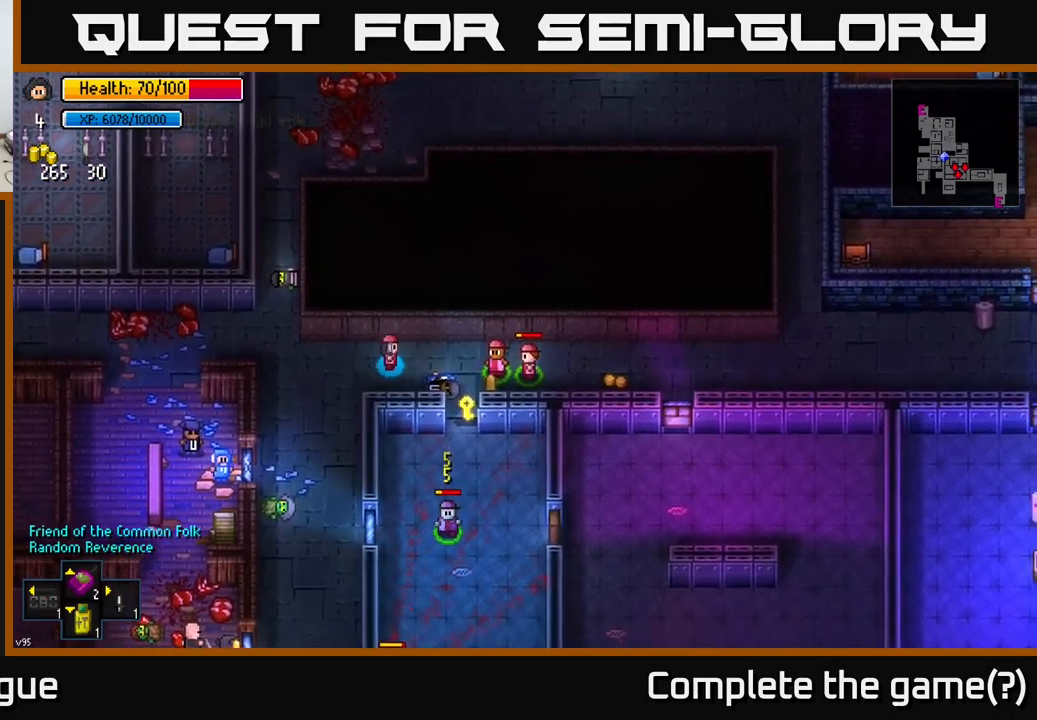
{"buttons": ["A"], "left_stick": "right", "right_stick": "center", "events": [[200, "left_stick", "down-right"], [383, "left_stick", "right"], [500, "A", "down"]]}